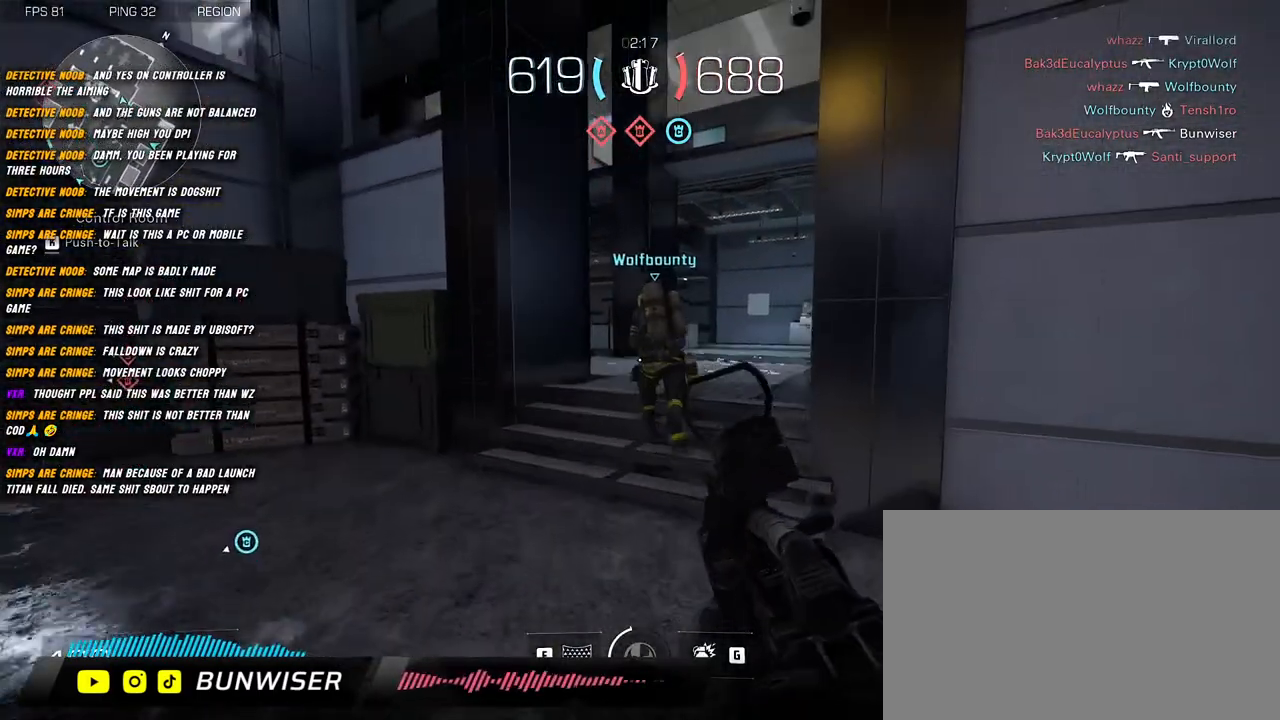
Gameplay with keyboard and mouse; each line is a JSON object with the keys and mouse buttons held at the frame after it. "events" lists presses ("down") and releases ("up") of "1", "2", "3", "4", "5", "a", "alt", "b", "c", "ctrl", "d", "e", "f", "g", "q", "r", "s", "shift", "space", "t", "tab", "v", "w", "x", "z", "mouse_left", "mouse_wheel", "mouse_right", "mouse_mb4" and "mouse_mb5" between this image and that frame as [ms after this image, input, new state], when the widget could be followed in between. "mouse_left", "mouse_wheel", "mouse_right", "mouse_mb4", "mouse_mb5" = the "left", "wheel", "right", "mb4", "mb5" buttons of the "mouse" list. No other keys are recorded. "wheel" means that the mouse wheel is clicked or scrolled. Mouse movement is not recorded.
{"keys": ["shift", "space", "w"], "mouse": [], "events": [[17, "space", "up"], [117, "space", "down"], [184, "space", "up"], [267, "space", "down"], [350, "space", "up"], [450, "space", "down"]]}
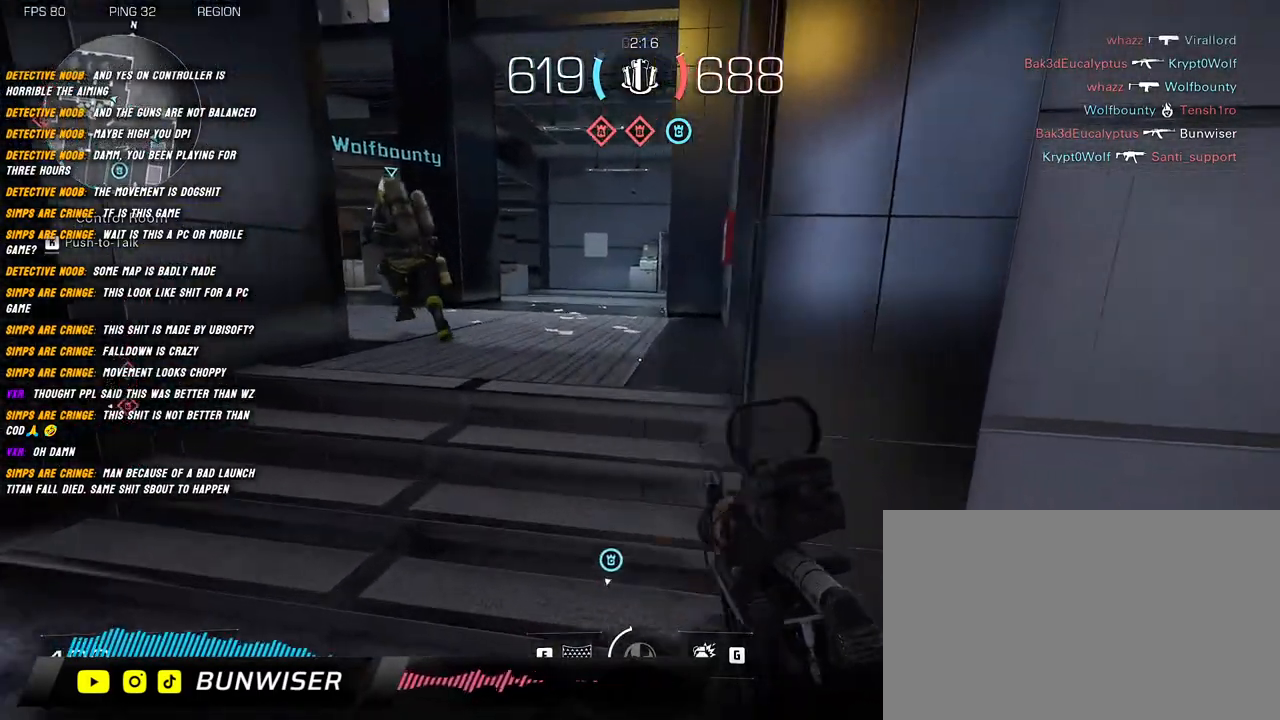
{"keys": ["shift", "w"], "mouse": [], "events": [[34, "space", "up"], [134, "space", "down"], [217, "space", "up"], [317, "space", "down"], [450, "space", "up"]]}
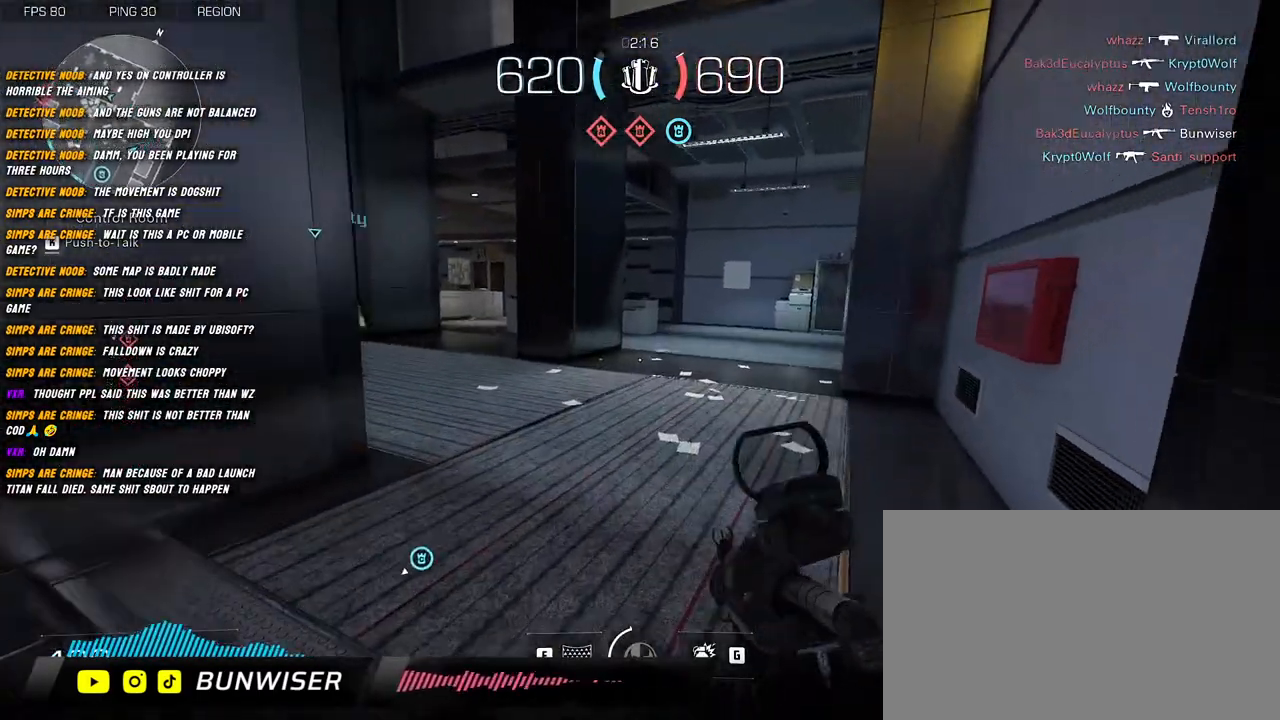
{"keys": ["w"], "mouse": [], "events": [[17, "shift", "up"], [184, "shift", "down"], [250, "shift", "up"], [400, "shift", "down"], [467, "shift", "up"]]}
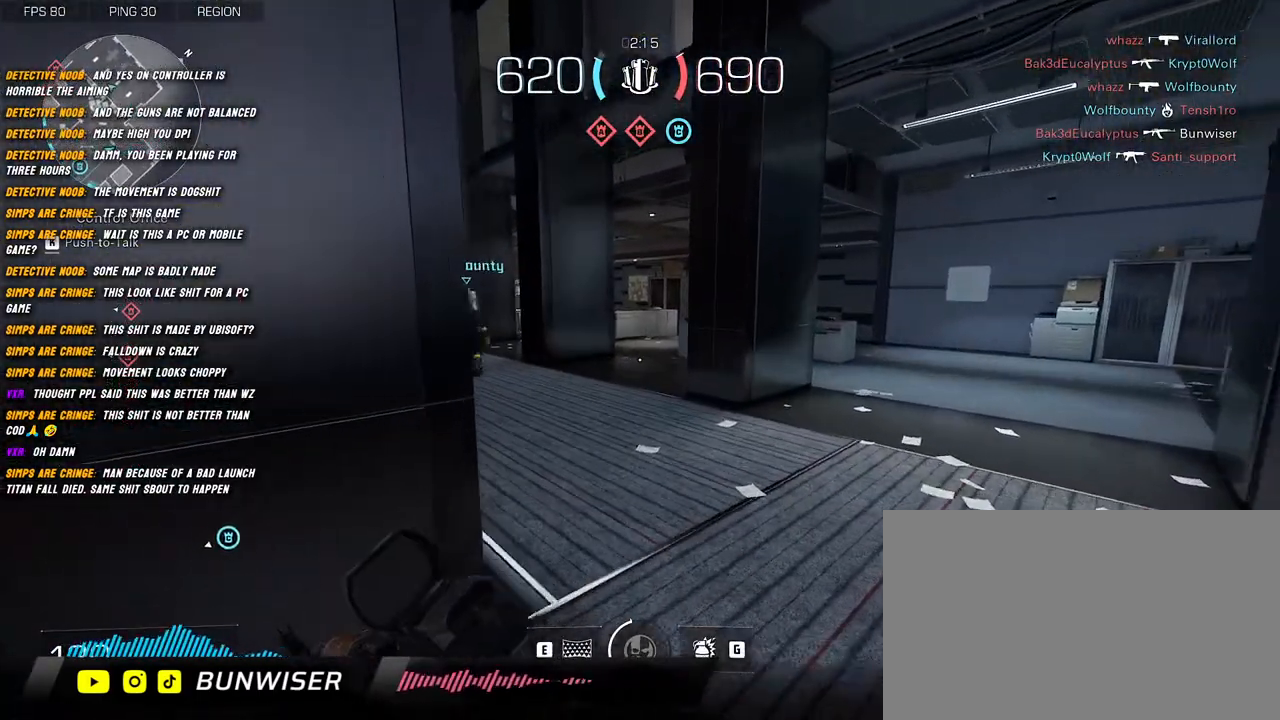
{"keys": ["shift", "w"], "mouse": [], "events": [[84, "shift", "down"], [200, "shift", "up"], [317, "shift", "down"]]}
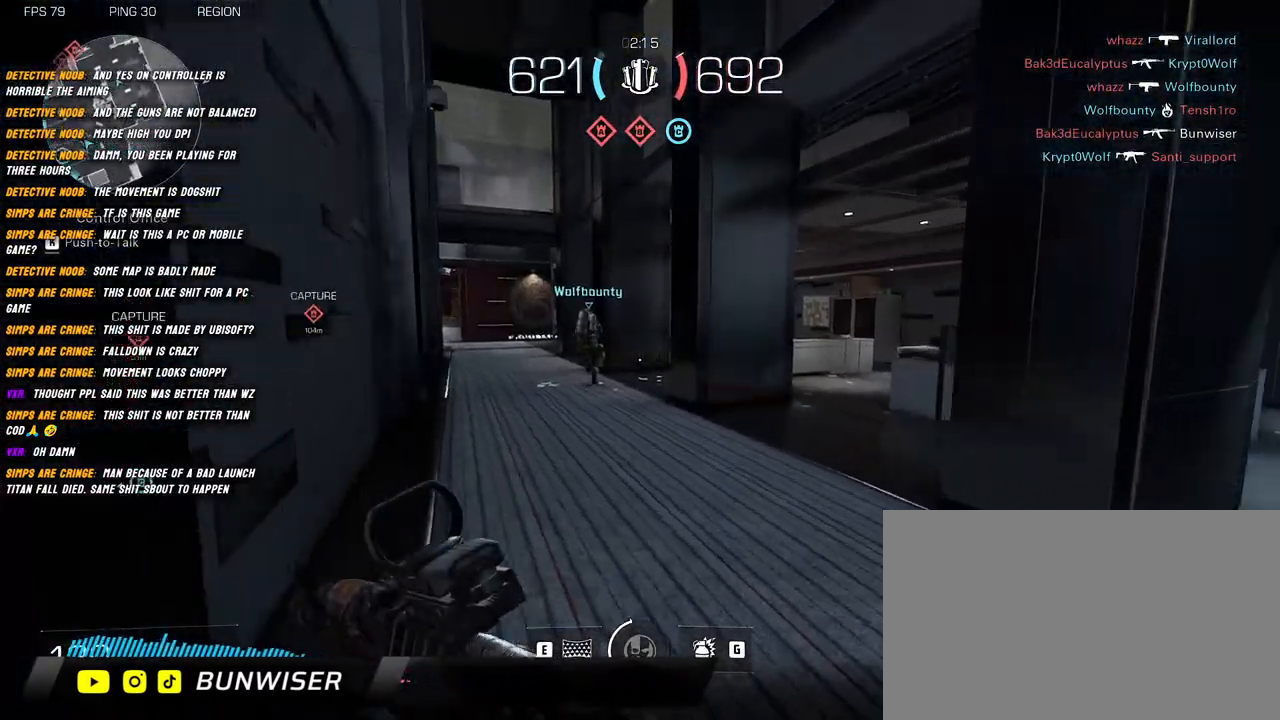
{"keys": ["shift", "w"], "mouse": [], "events": []}
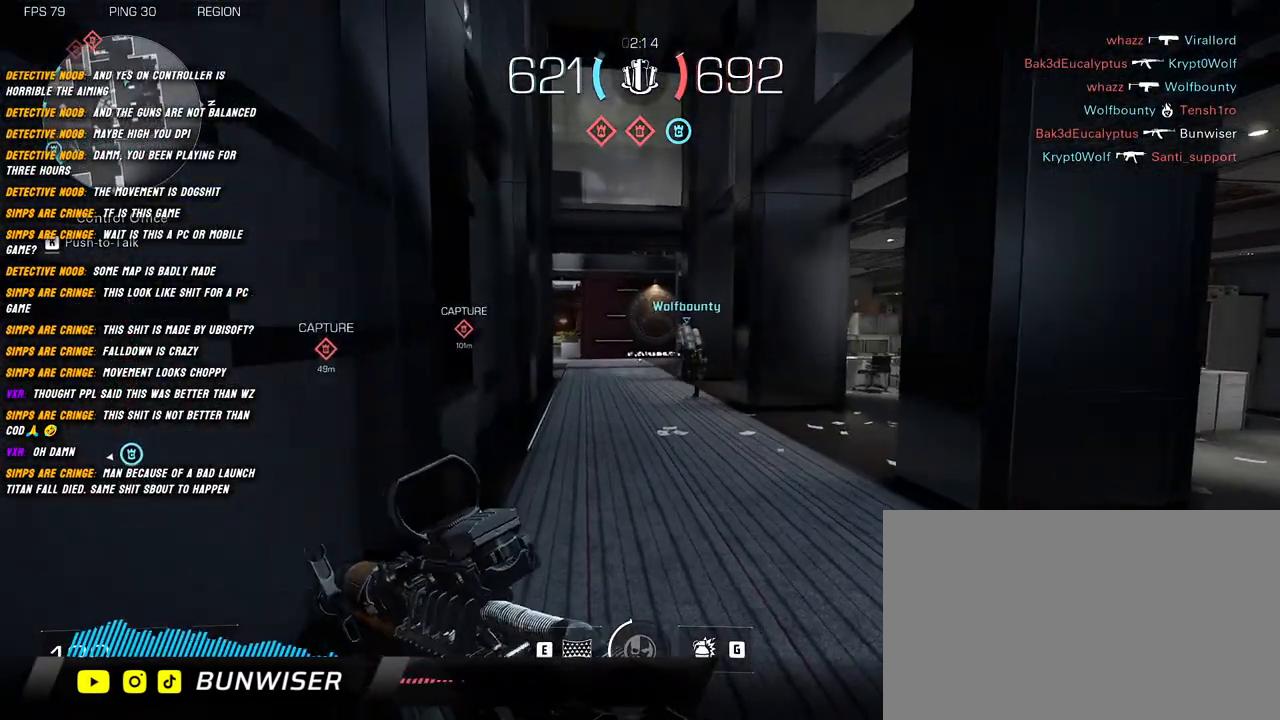
{"keys": ["shift", "w"], "mouse": [], "events": []}
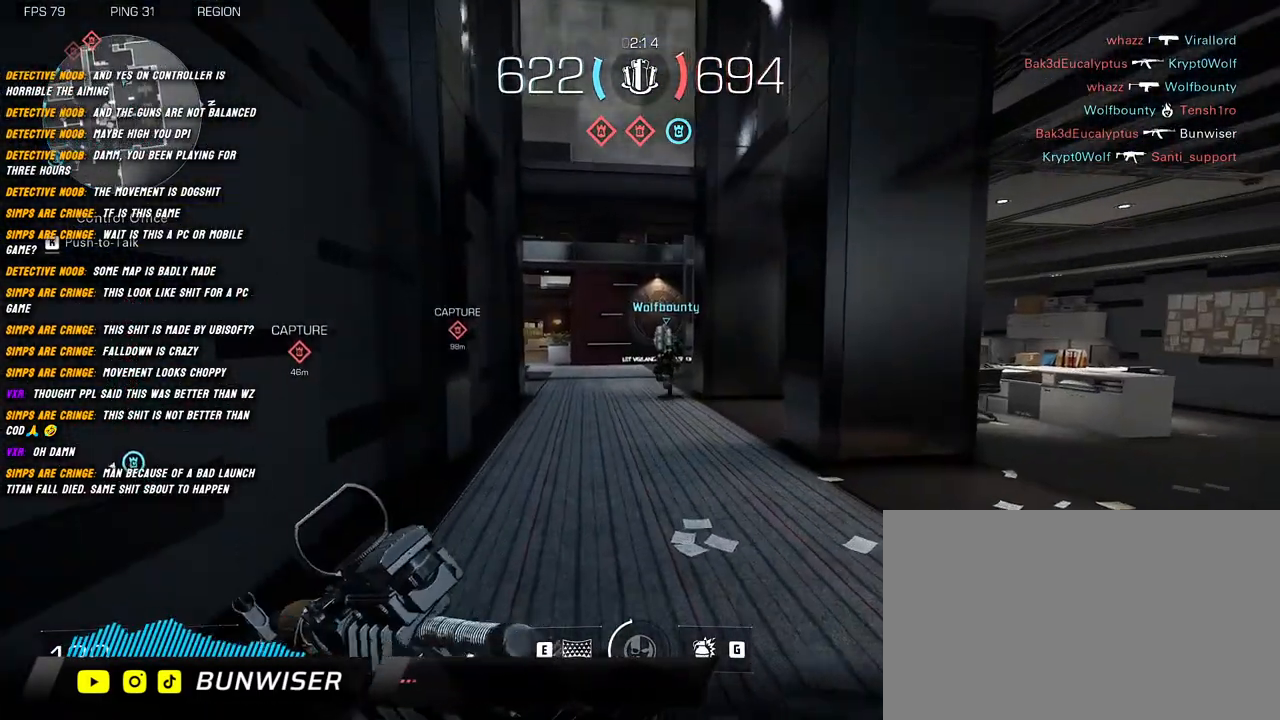
{"keys": ["shift", "w"], "mouse": [], "events": []}
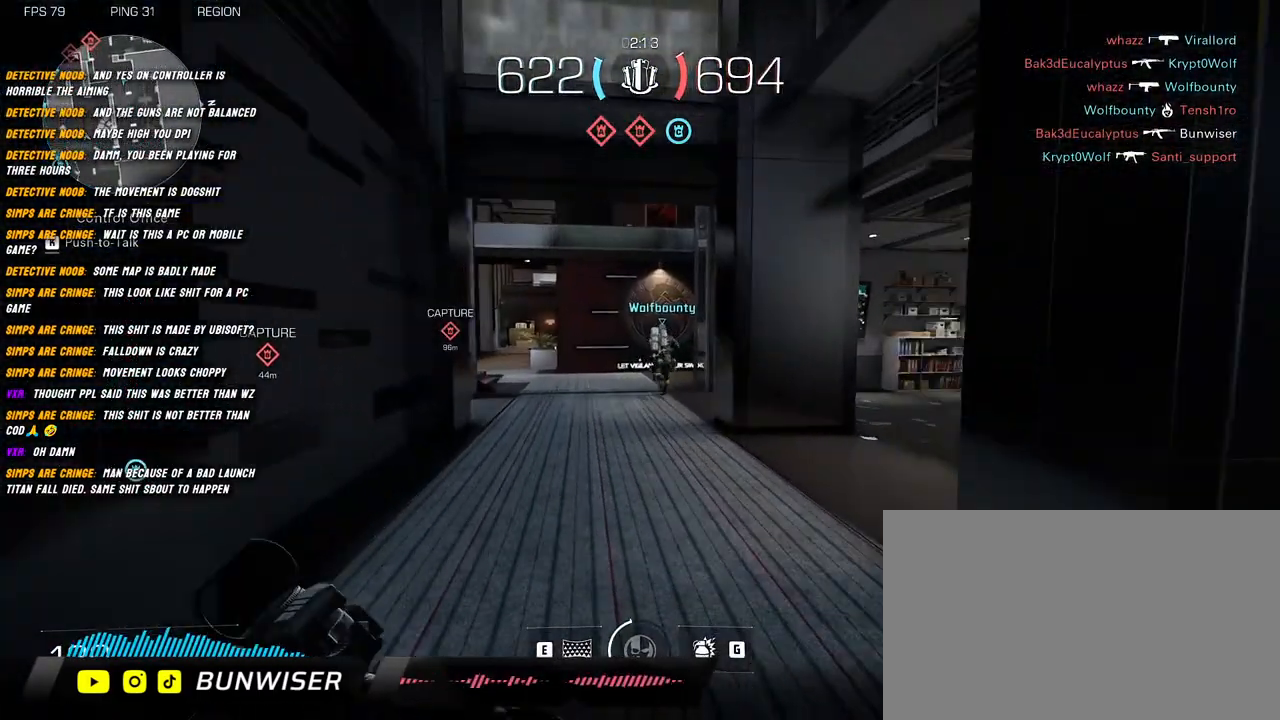
{"keys": ["shift", "w"], "mouse": [], "events": []}
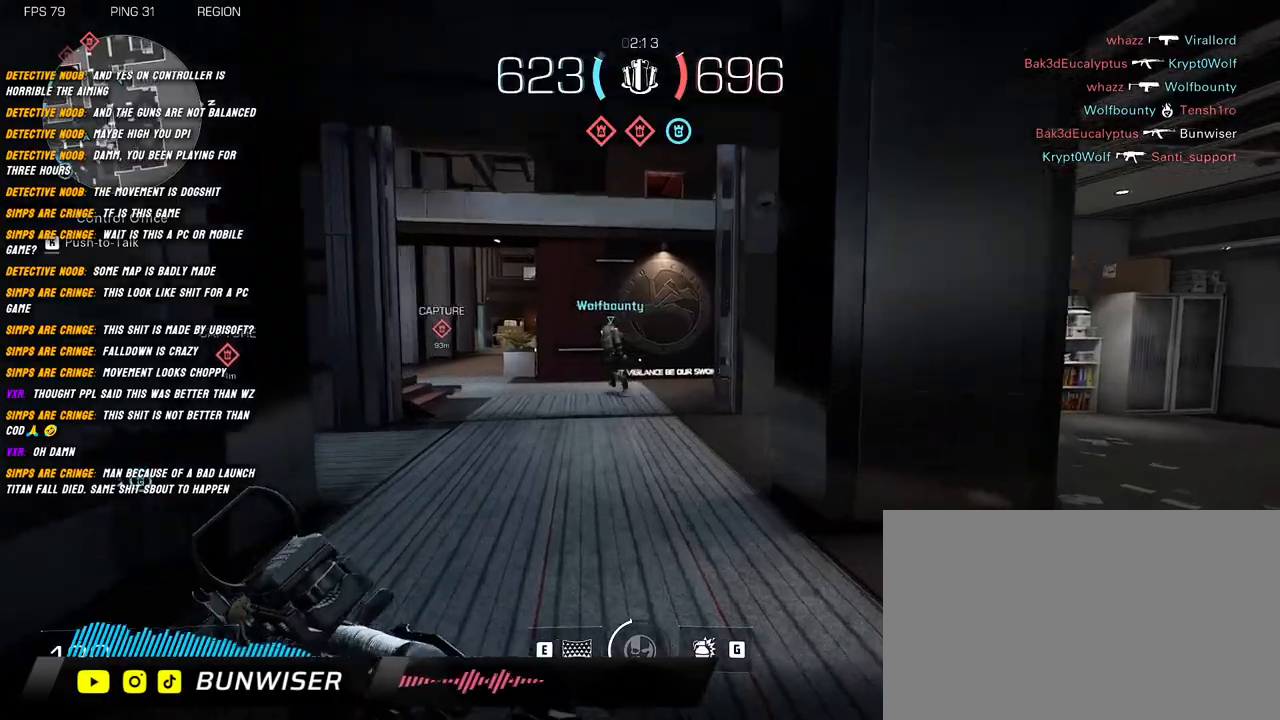
{"keys": ["shift", "w"], "mouse": [], "events": []}
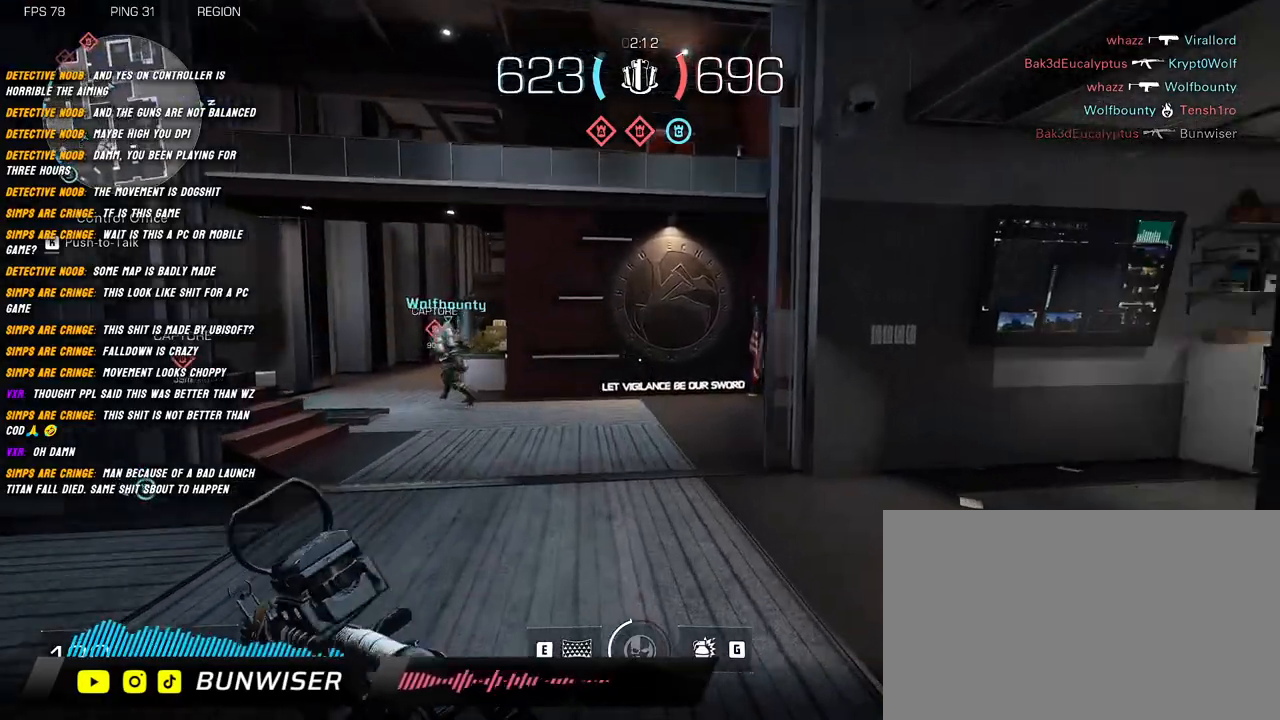
{"keys": ["shift", "w"], "mouse": [], "events": []}
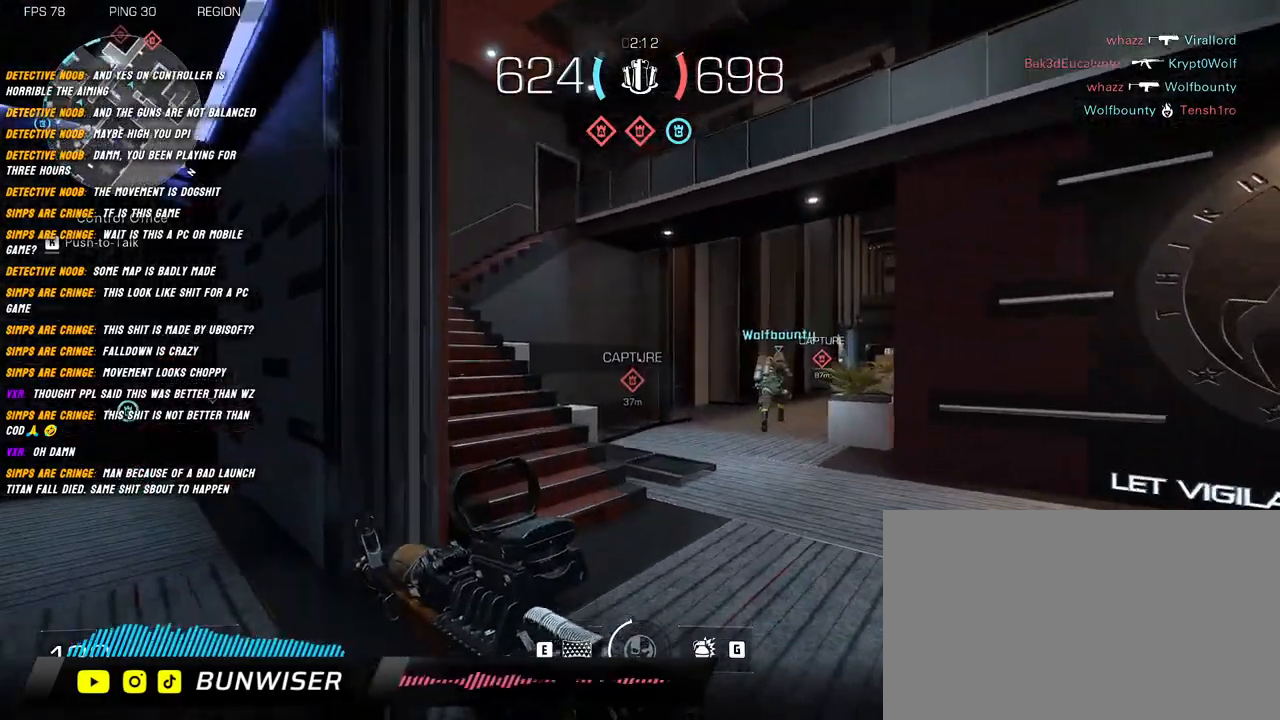
{"keys": ["a", "shift", "w"], "mouse": [], "events": [[334, "a", "down"]]}
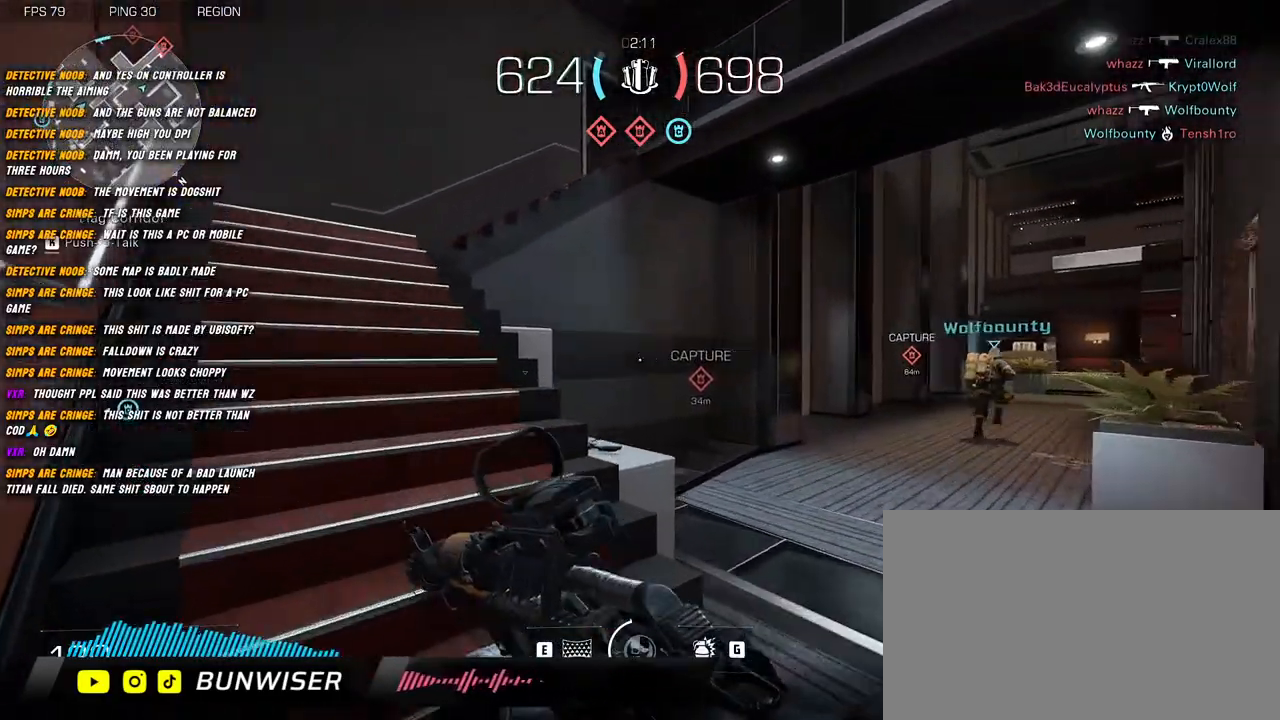
{"keys": ["shift", "w"], "mouse": ["right"], "events": [[217, "a", "up"], [334, "space", "down"], [417, "space", "up"], [434, "mouse_right", "down"]]}
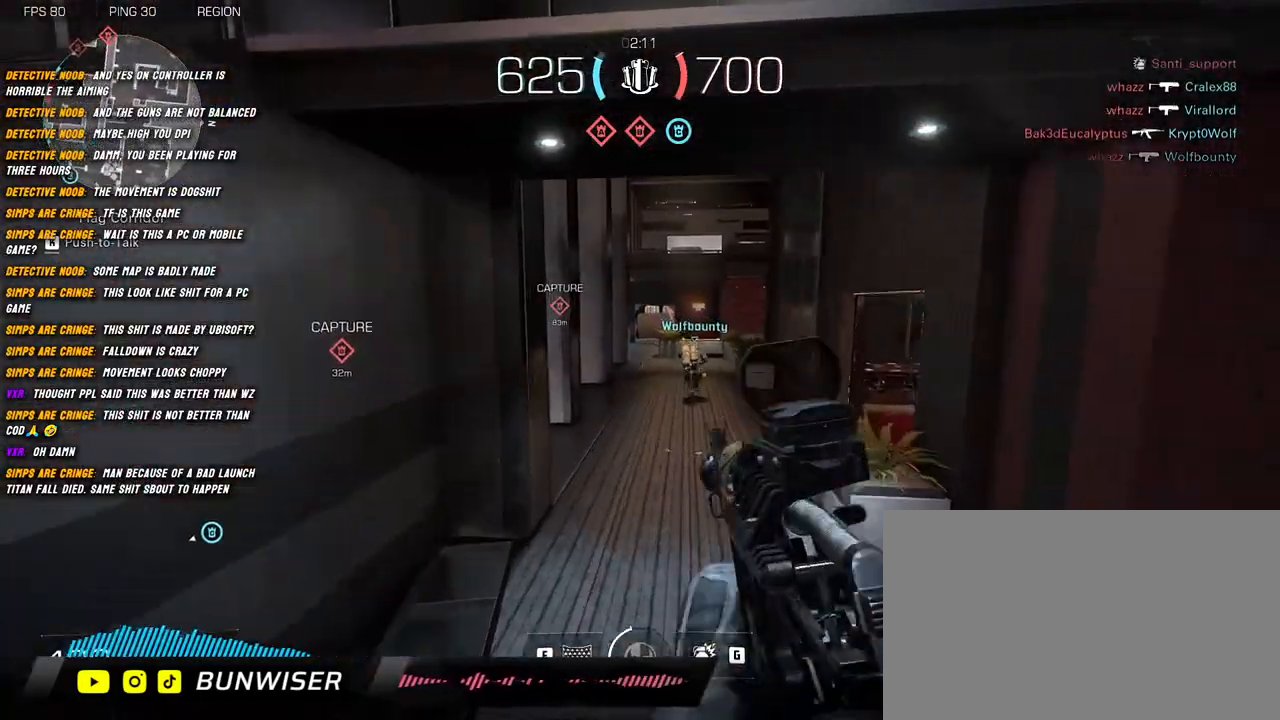
{"keys": ["shift", "w"], "mouse": [], "events": [[467, "mouse_right", "up"]]}
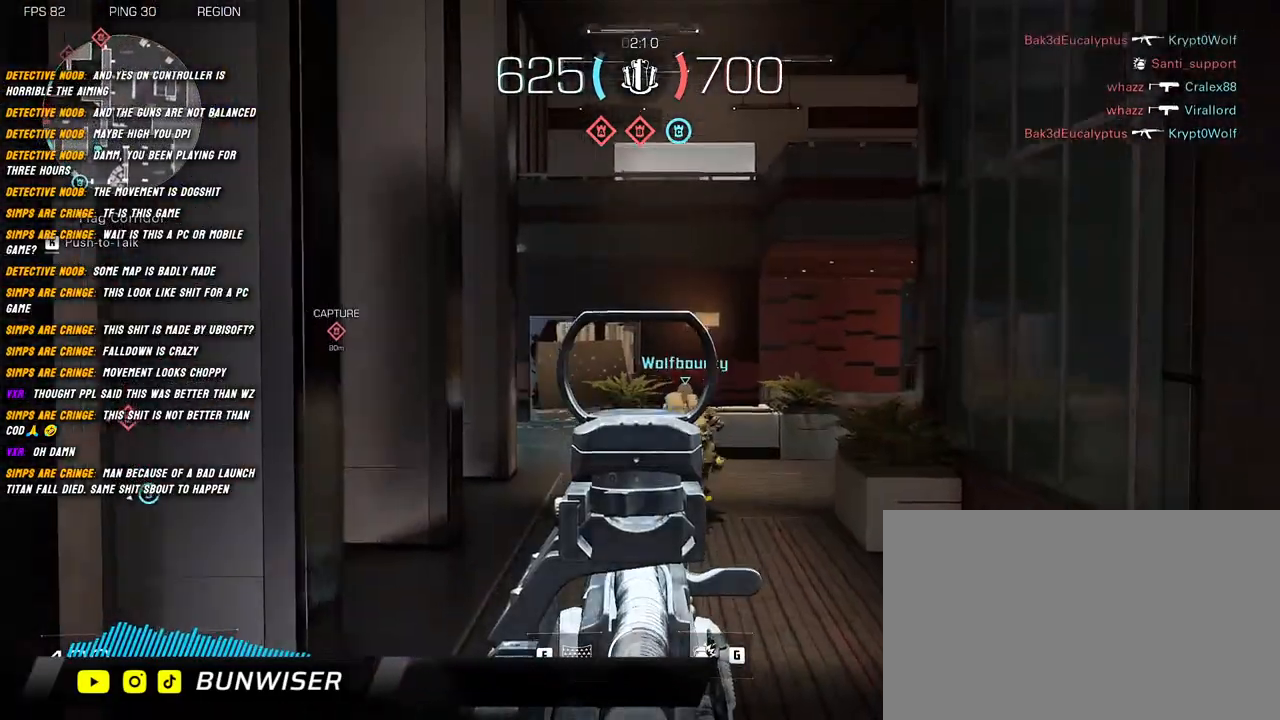
{"keys": ["w"], "mouse": [], "events": [[34, "shift", "up"], [100, "shift", "down"], [200, "shift", "up"], [350, "shift", "down"], [400, "shift", "up"]]}
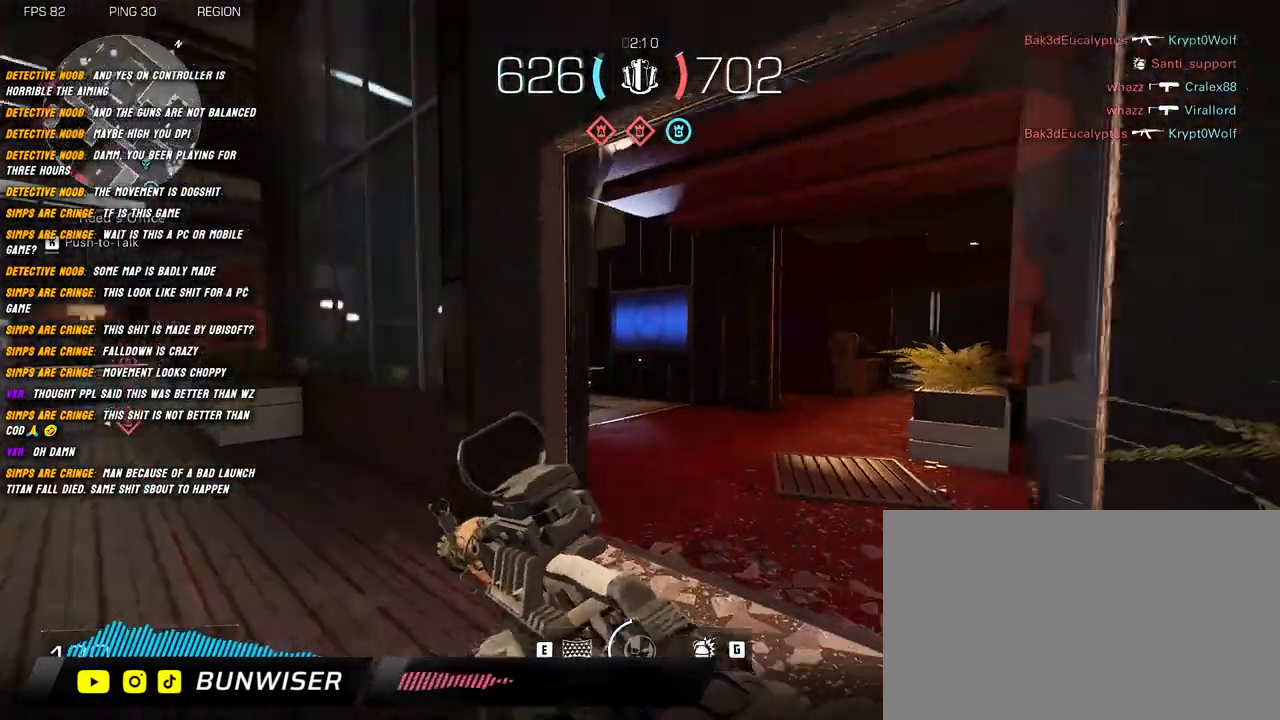
{"keys": ["shift", "w"], "mouse": [], "events": [[50, "shift", "down"], [100, "shift", "up"], [250, "shift", "down"], [300, "shift", "up"], [417, "shift", "down"]]}
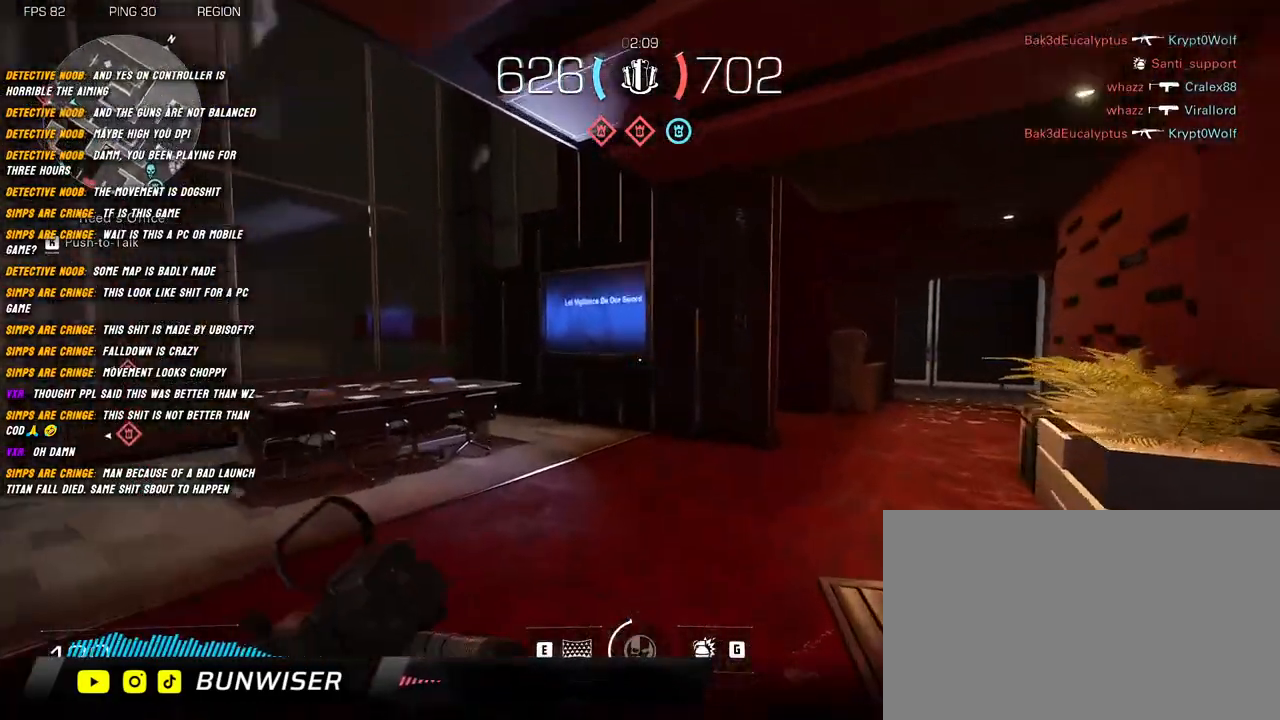
{"keys": ["a", "shift", "w"], "mouse": [], "events": [[484, "a", "down"]]}
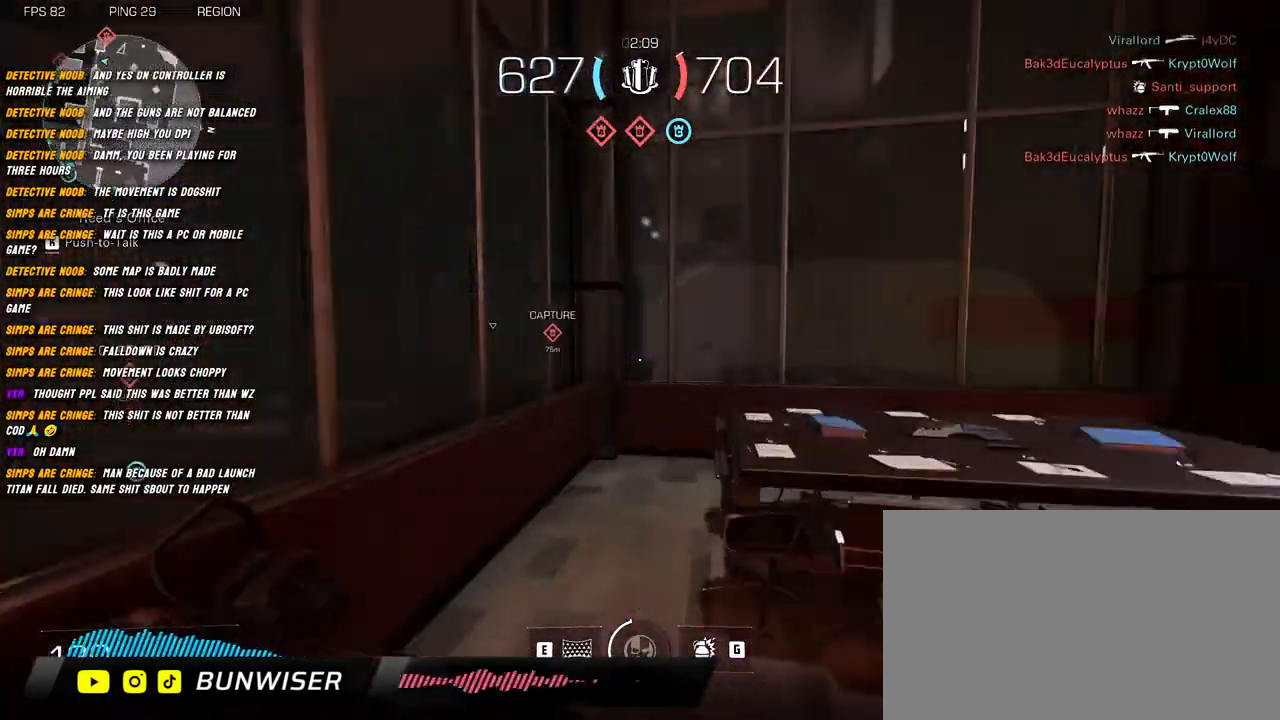
{"keys": ["a", "shift", "w"], "mouse": [], "events": []}
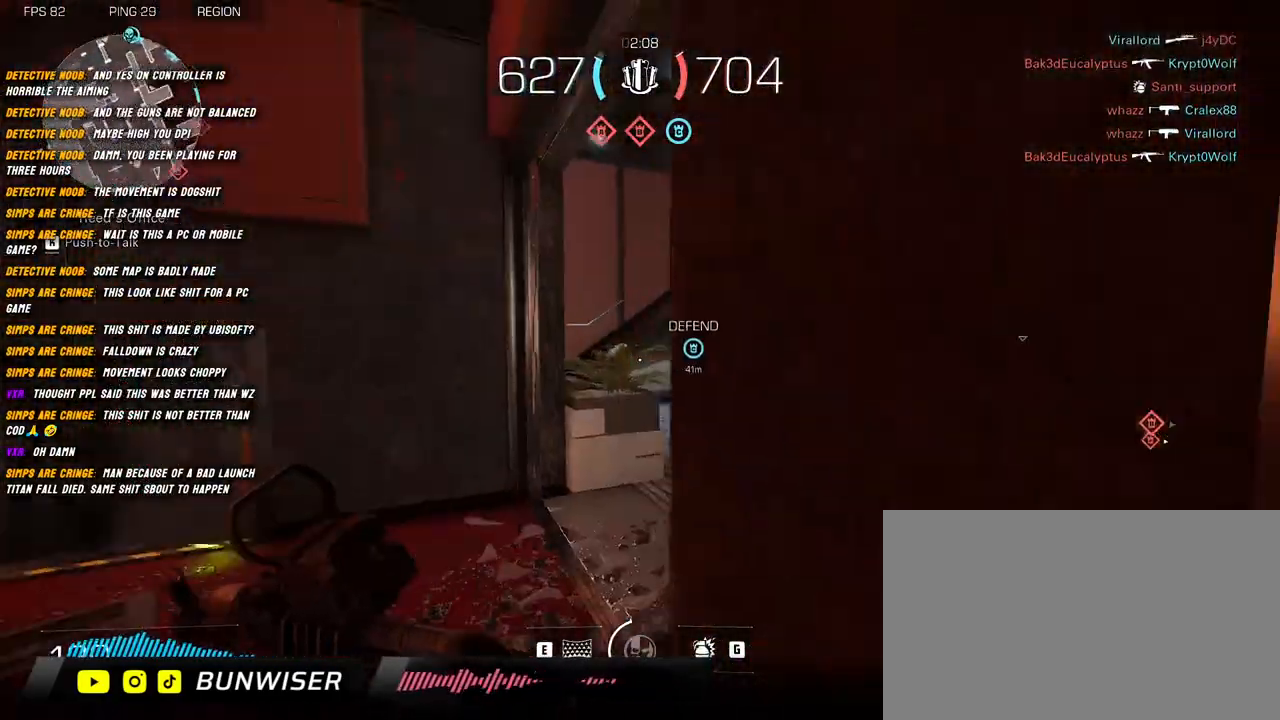
{"keys": ["a", "shift", "w"], "mouse": [], "events": []}
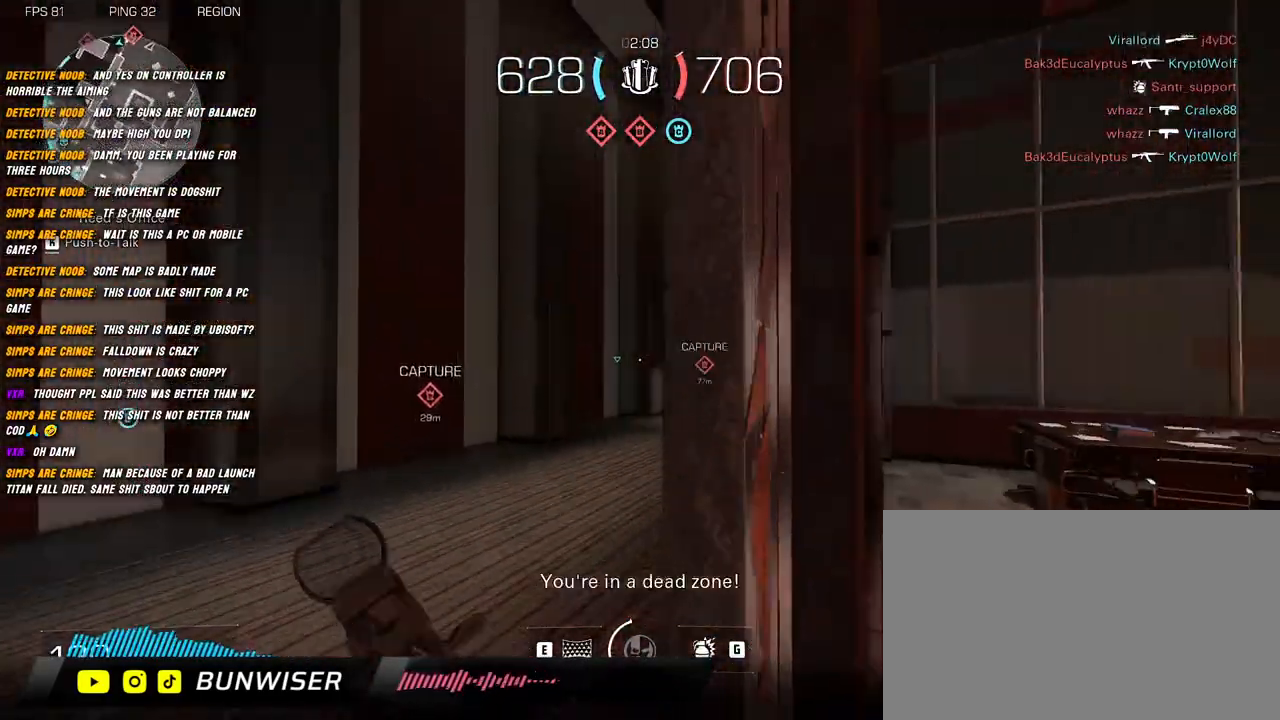
{"keys": ["a", "shift", "w"], "mouse": [], "events": []}
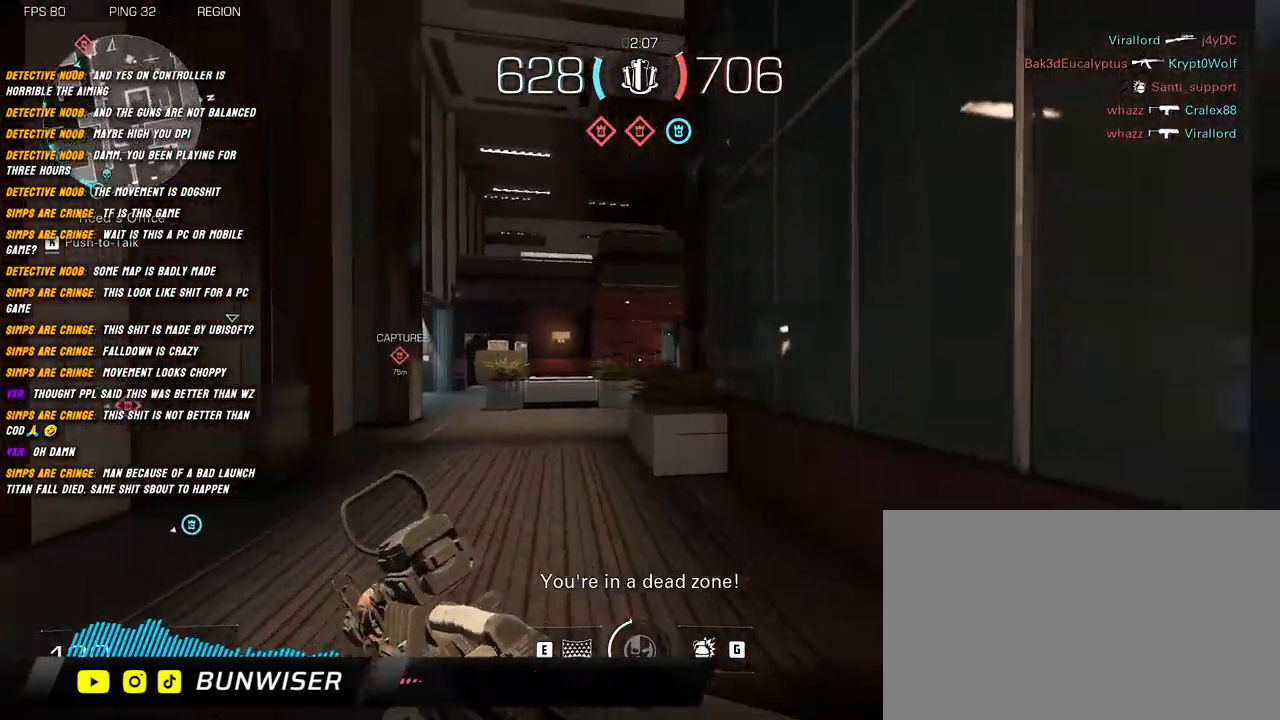
{"keys": ["shift", "w"], "mouse": [], "events": [[200, "a", "up"]]}
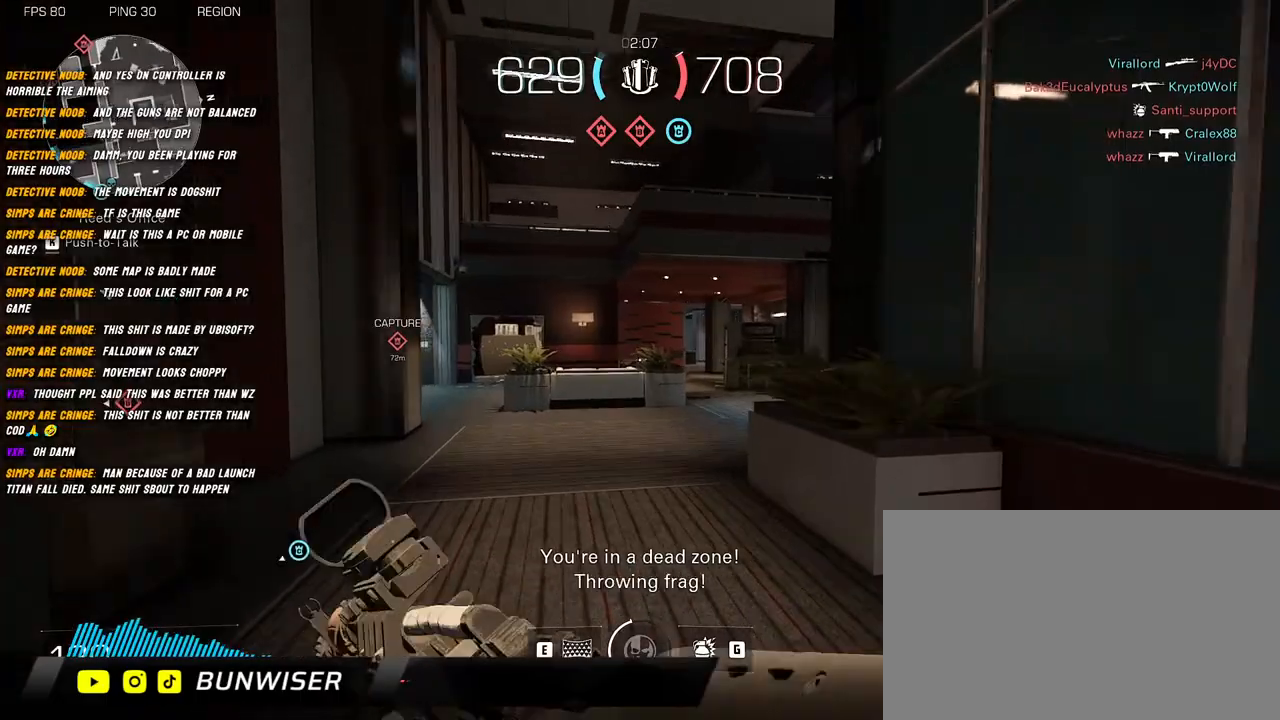
{"keys": ["shift", "w"], "mouse": [], "events": []}
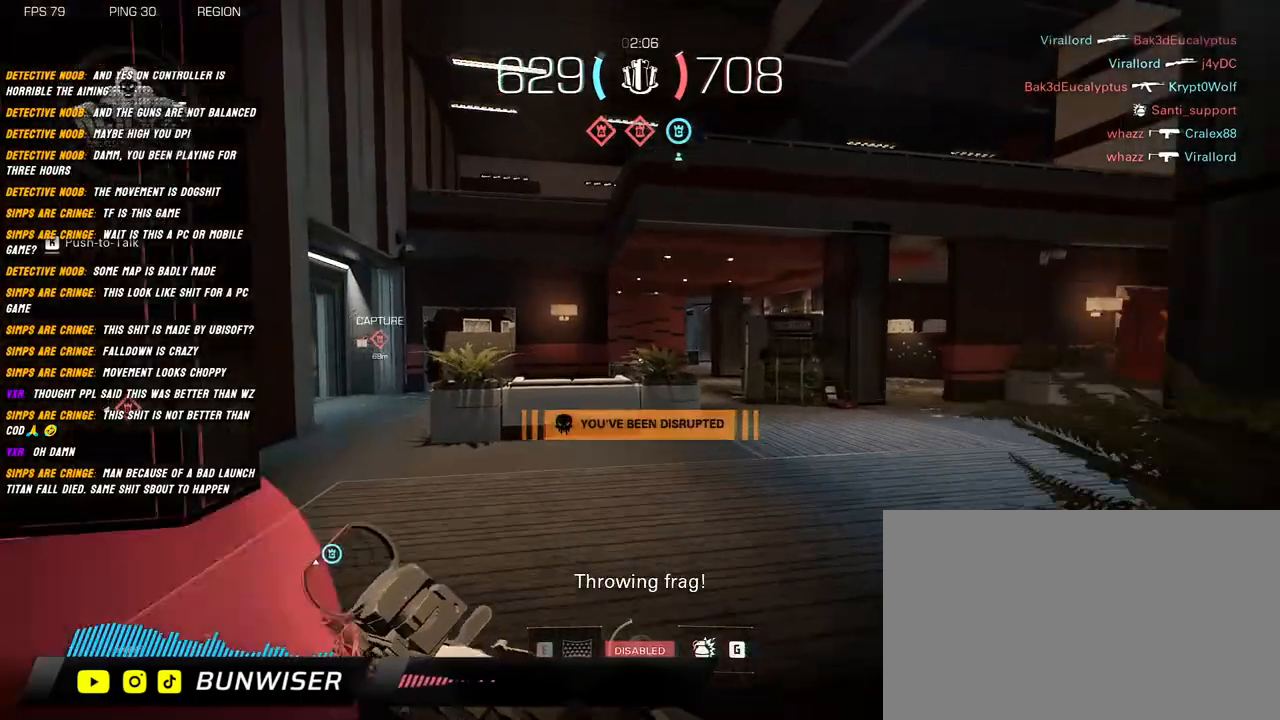
{"keys": ["shift", "w"], "mouse": [], "events": [[117, "shift", "up"], [250, "shift", "down"], [350, "shift", "up"], [500, "shift", "down"]]}
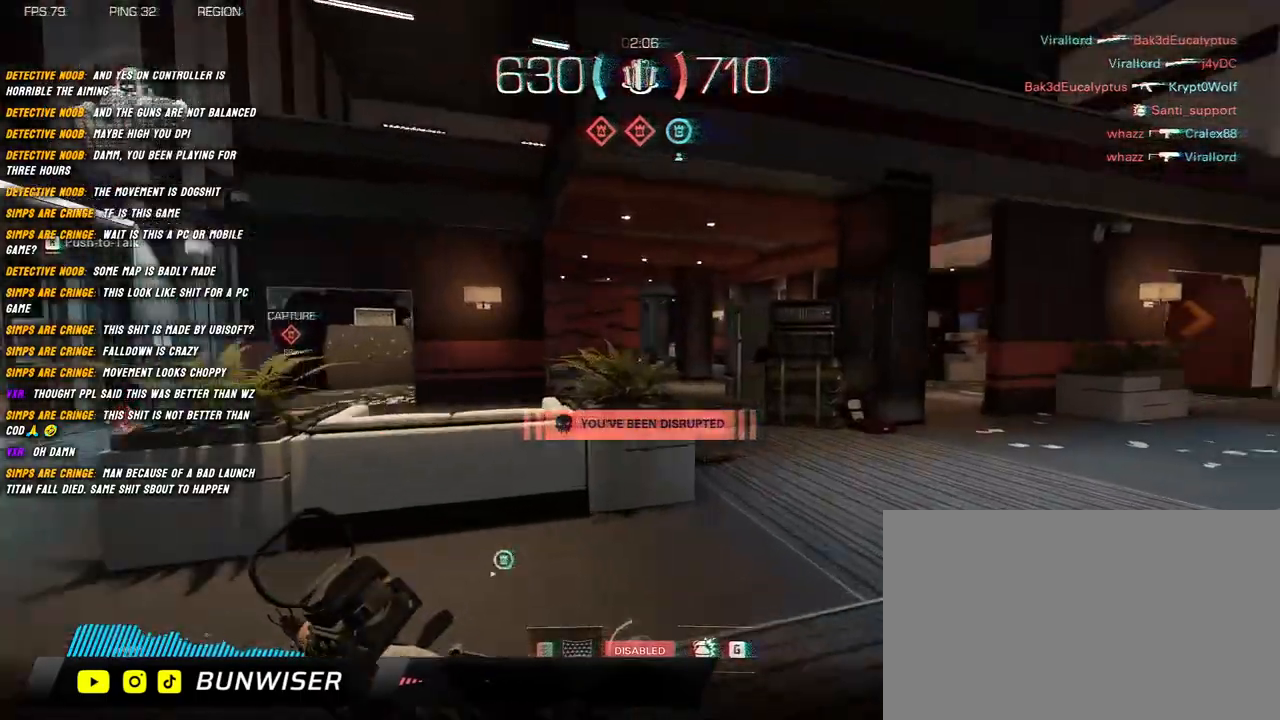
{"keys": ["shift", "w"], "mouse": [], "events": [[84, "shift", "up"], [217, "shift", "down"], [300, "shift", "up"], [434, "shift", "down"]]}
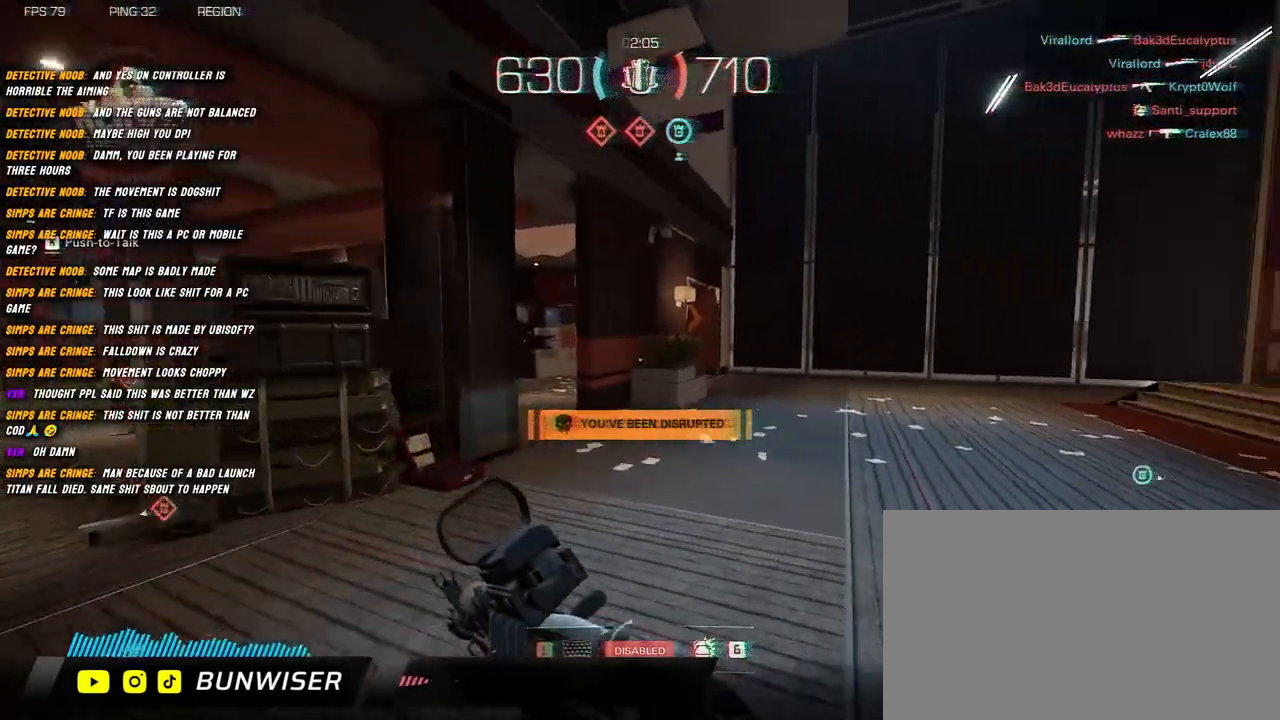
{"keys": ["shift", "w"], "mouse": [], "events": [[134, "shift", "up"], [250, "shift", "down"]]}
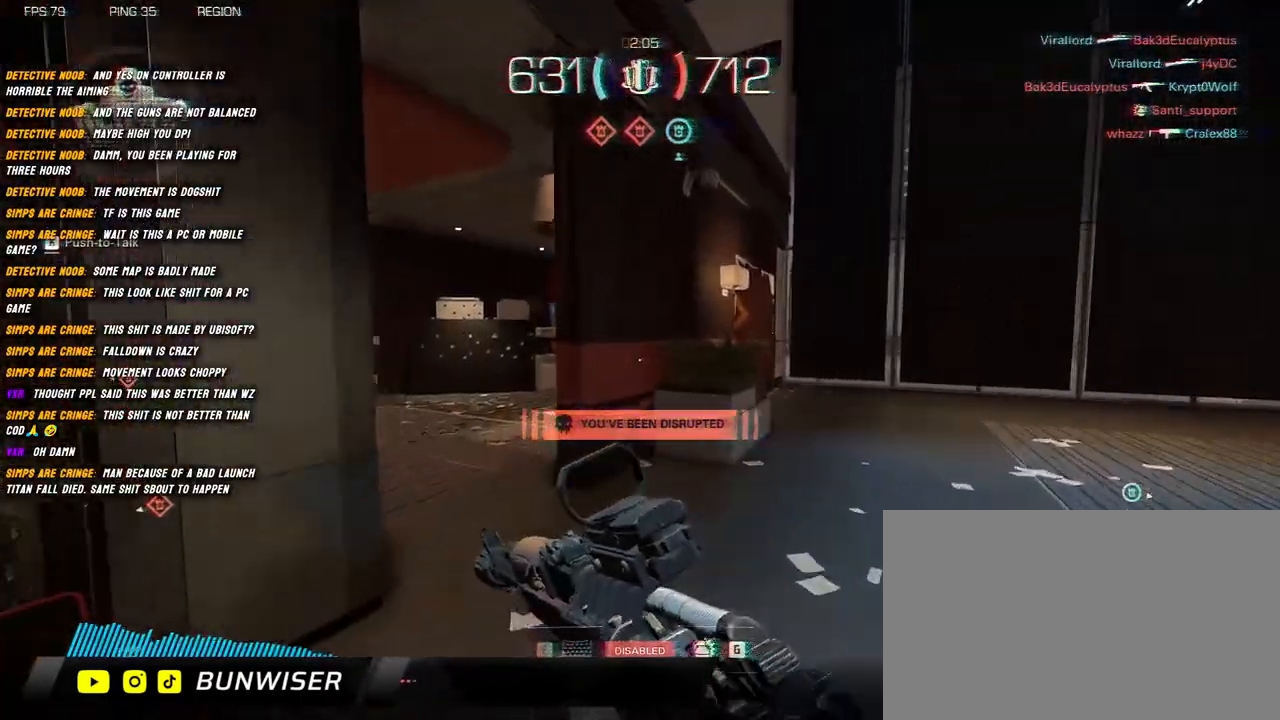
{"keys": ["d", "shift", "w"], "mouse": [], "events": [[384, "d", "down"]]}
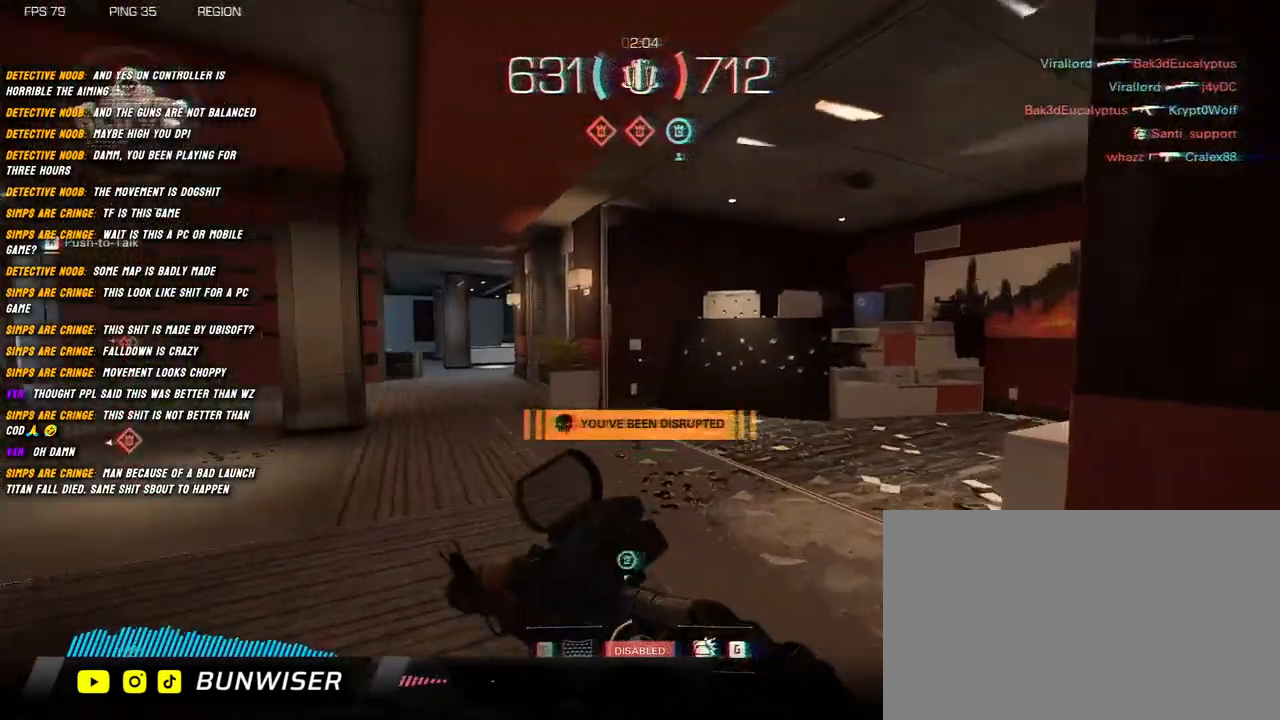
{"keys": ["shift", "w"], "mouse": [], "events": [[350, "d", "up"]]}
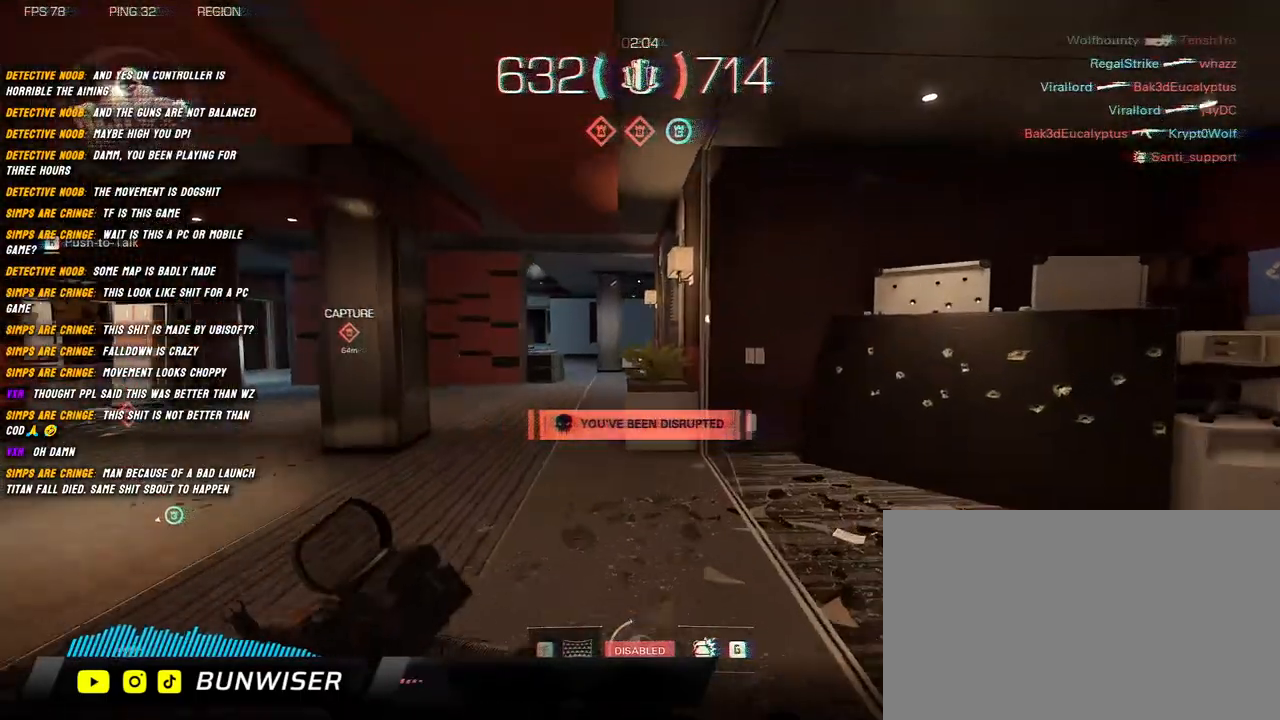
{"keys": ["shift", "w"], "mouse": [], "events": []}
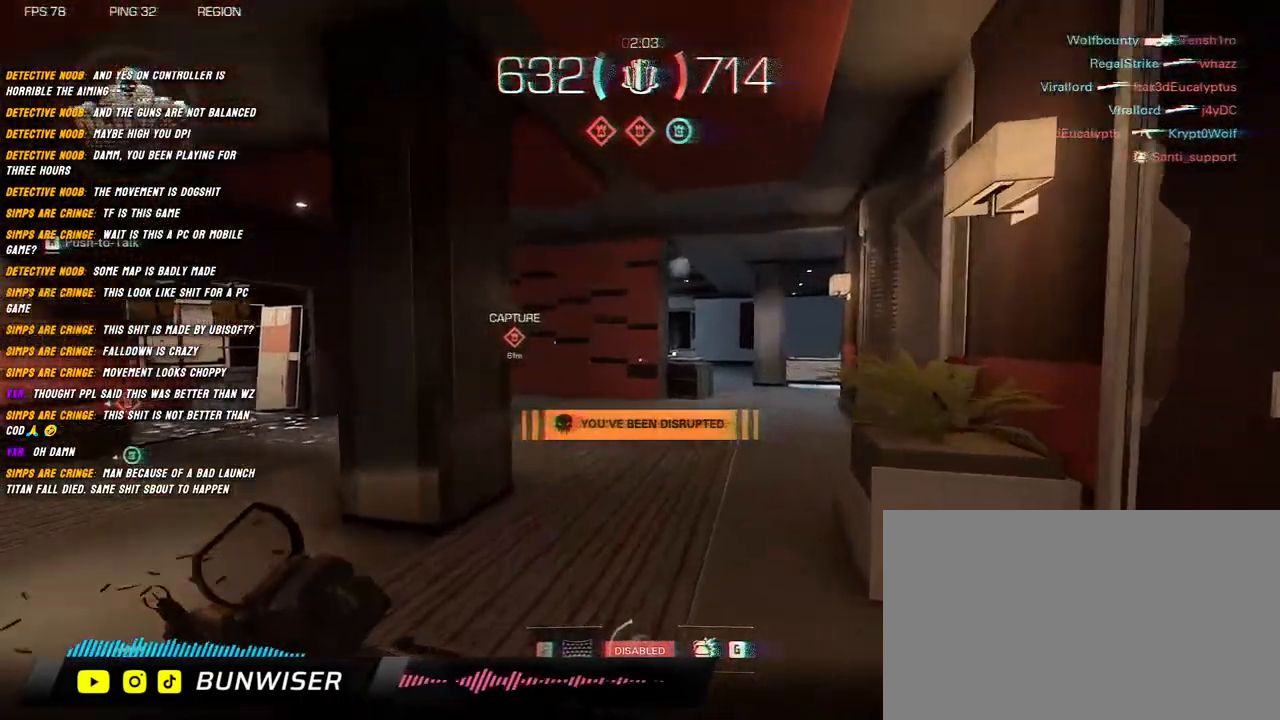
{"keys": ["shift", "w"], "mouse": [], "events": []}